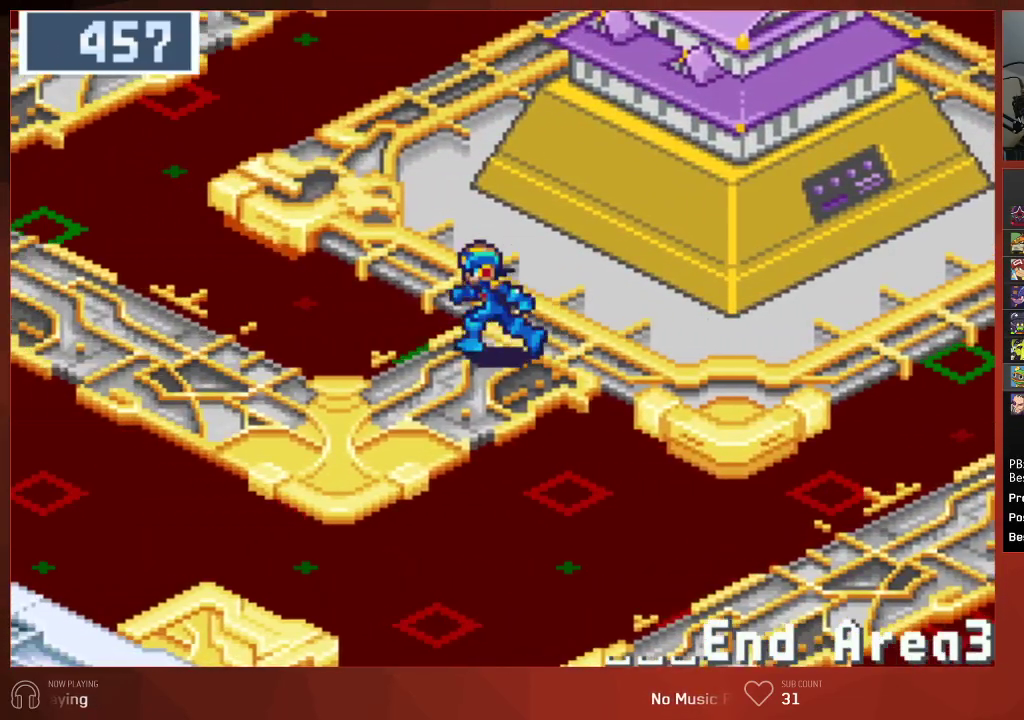
Gameplay with a controller (PlayStation layout); each line is a JSON object with the inputs held at the frame after it. "events" lists button and stick changes between this image and that frame as [ms after this image, input, new state], when the widget could be followed in between. Not read: SELECT.
{"buttons": ["DPAD_UP"], "left_stick": "center", "right_stick": "center", "events": [[433, "DPAD_UP", "down"], [450, "DPAD_LEFT", "up"]]}
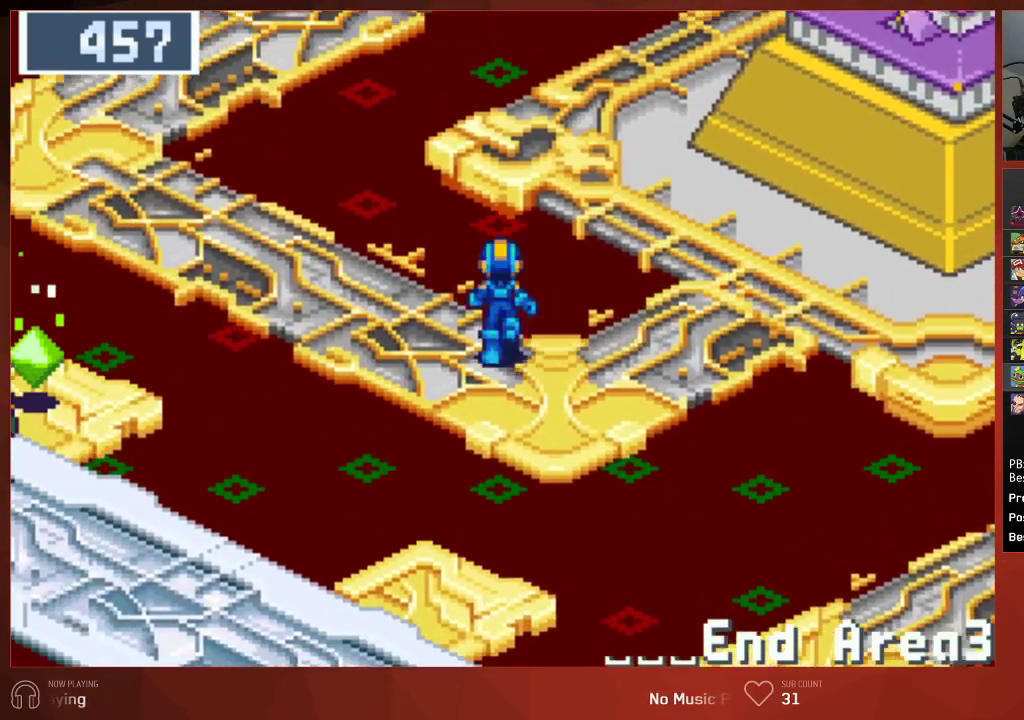
{"buttons": ["DPAD_UP"], "left_stick": "center", "right_stick": "center", "events": []}
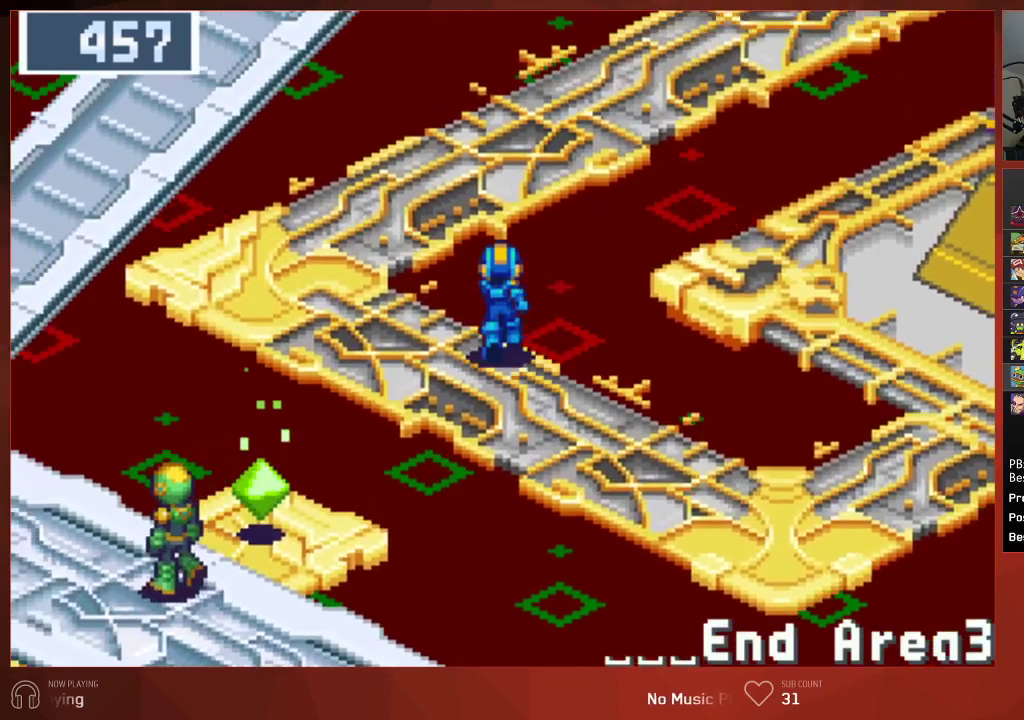
{"buttons": ["DPAD_UP"], "left_stick": "center", "right_stick": "center", "events": []}
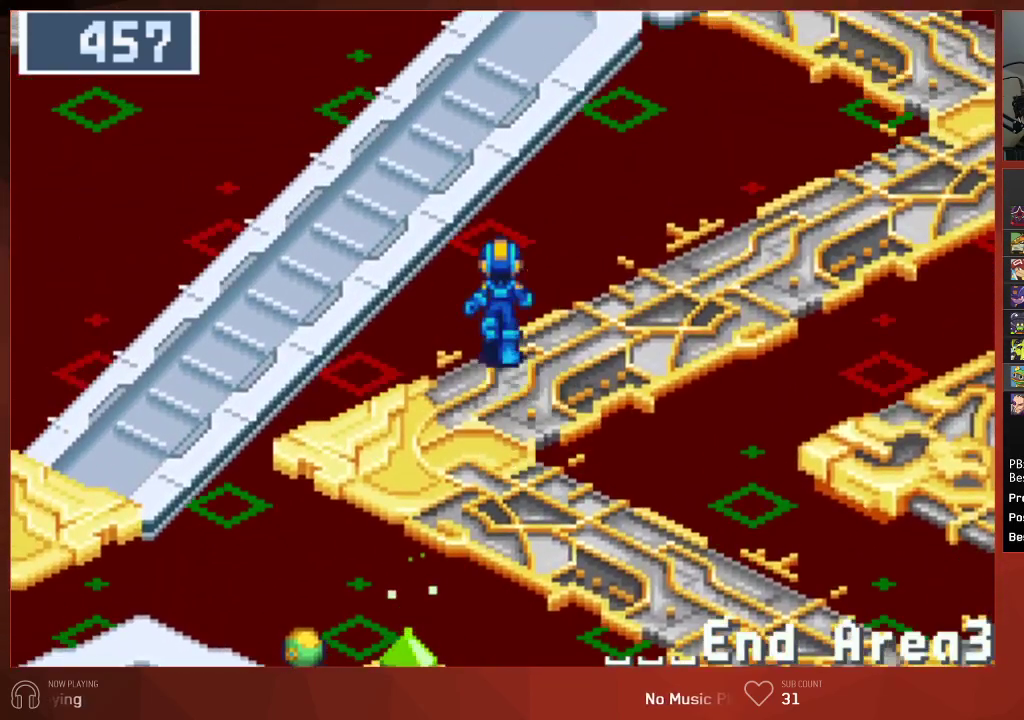
{"buttons": ["DPAD_UP"], "left_stick": "center", "right_stick": "center", "events": []}
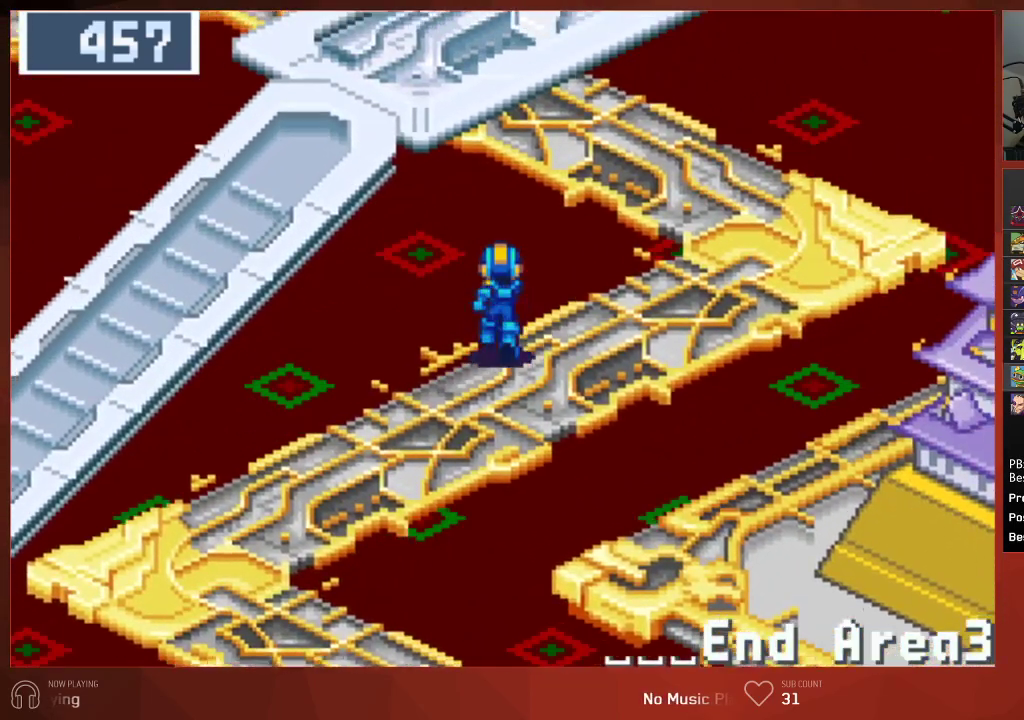
{"buttons": ["DPAD_UP"], "left_stick": "center", "right_stick": "center", "events": []}
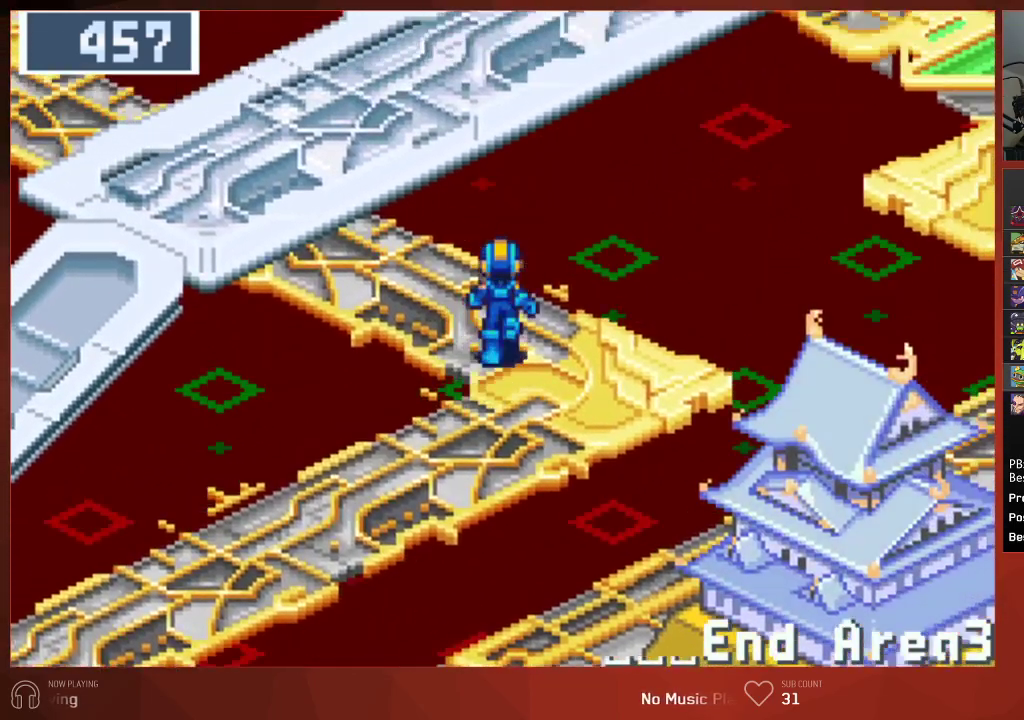
{"buttons": ["DPAD_UP", "DPAD_LEFT"], "left_stick": "center", "right_stick": "center", "events": [[167, "DPAD_LEFT", "down"]]}
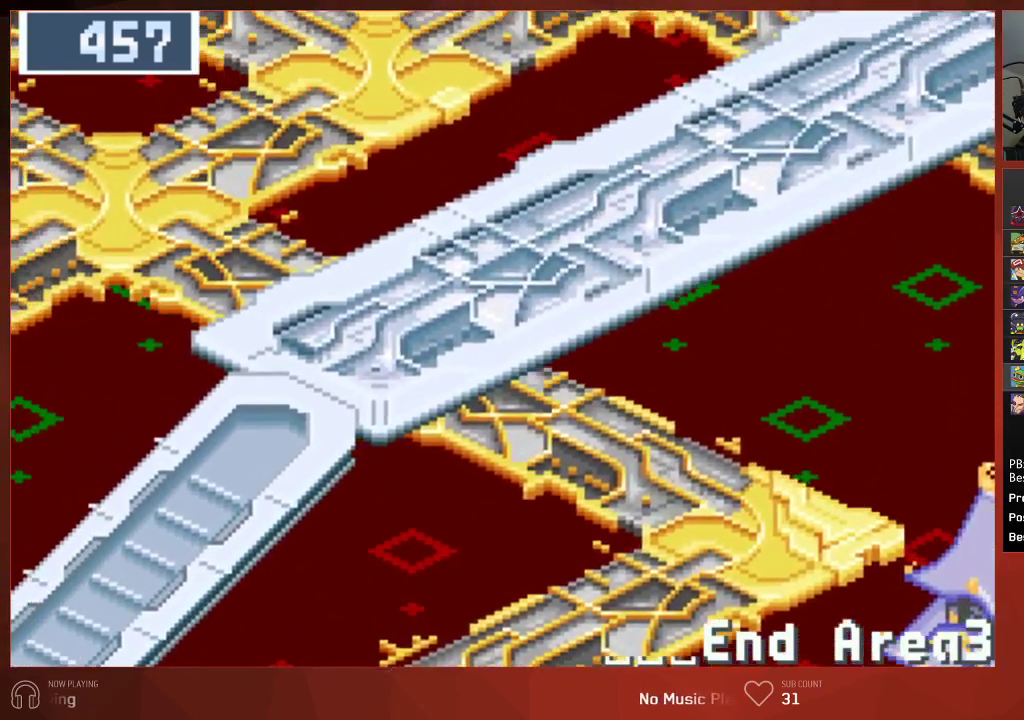
{"buttons": ["DPAD_UP", "DPAD_LEFT"], "left_stick": "center", "right_stick": "center", "events": []}
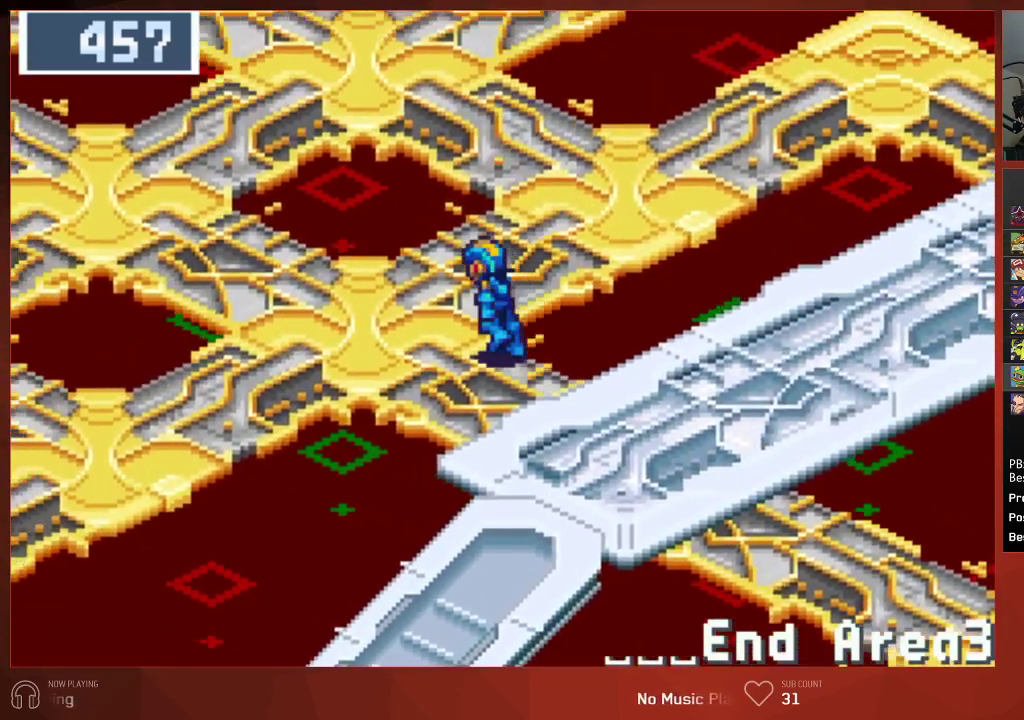
{"buttons": ["DPAD_UP", "DPAD_LEFT"], "left_stick": "center", "right_stick": "center", "events": []}
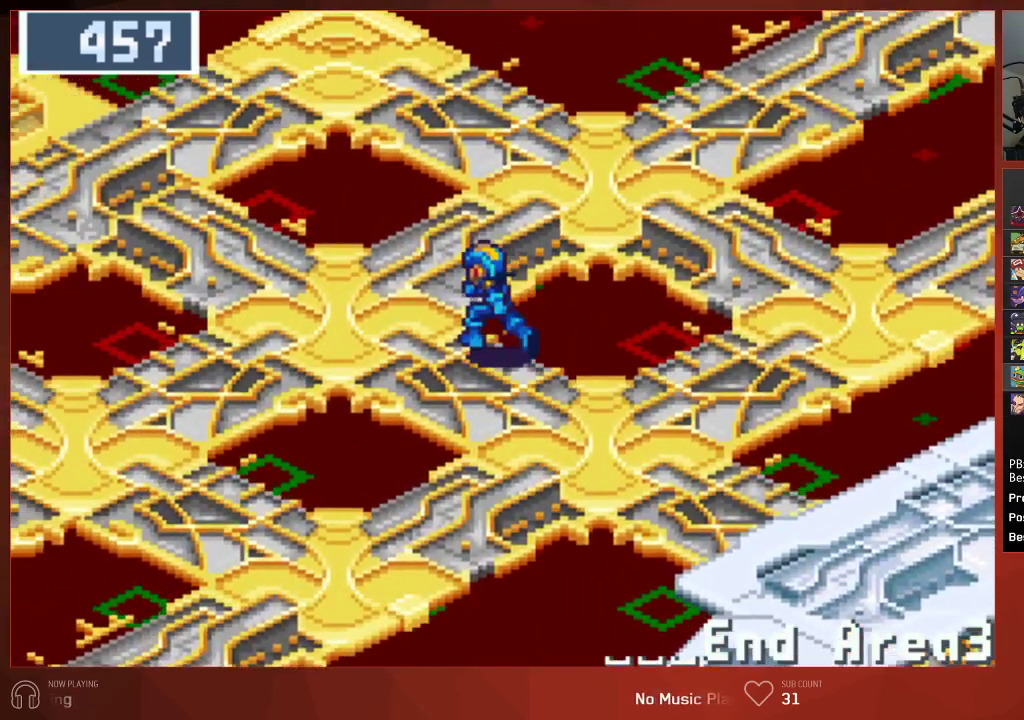
{"buttons": ["DPAD_UP", "DPAD_LEFT"], "left_stick": "center", "right_stick": "center", "events": []}
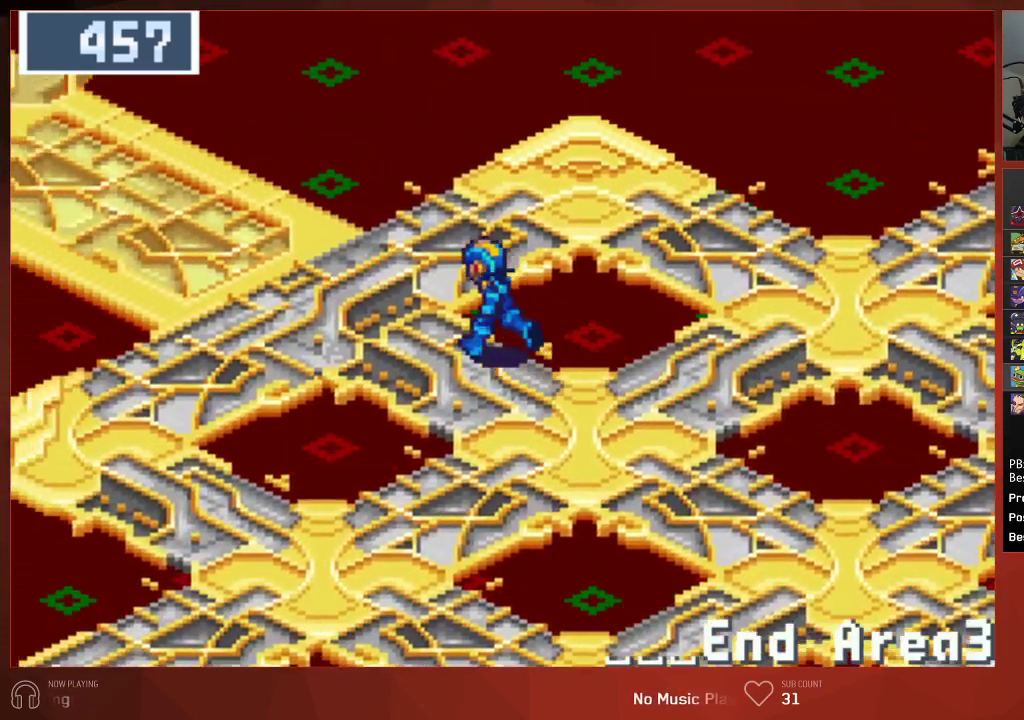
{"buttons": ["DPAD_UP", "DPAD_LEFT"], "left_stick": "center", "right_stick": "center", "events": []}
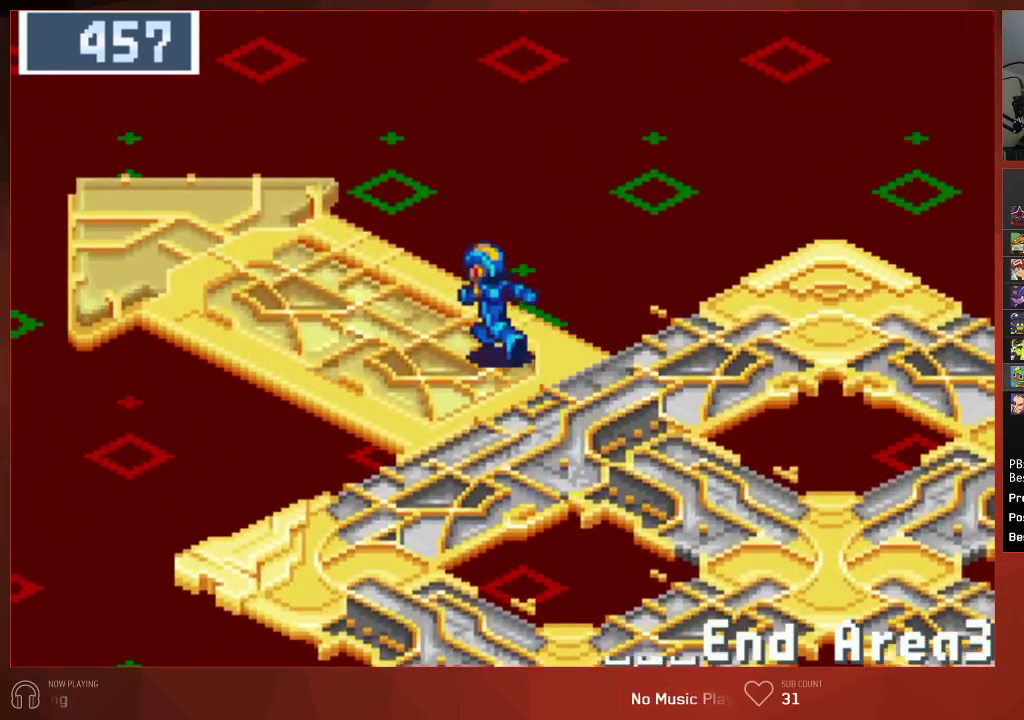
{"buttons": ["DPAD_UP", "DPAD_LEFT"], "left_stick": "center", "right_stick": "center", "events": []}
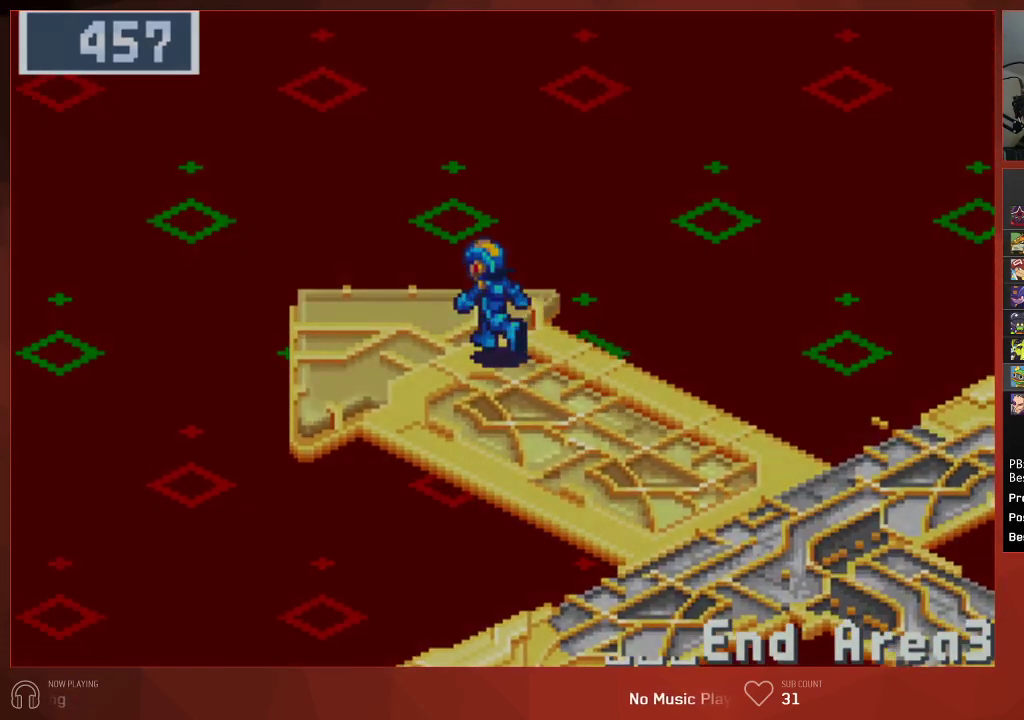
{"buttons": ["DPAD_UP", "DPAD_LEFT"], "left_stick": "center", "right_stick": "center", "events": []}
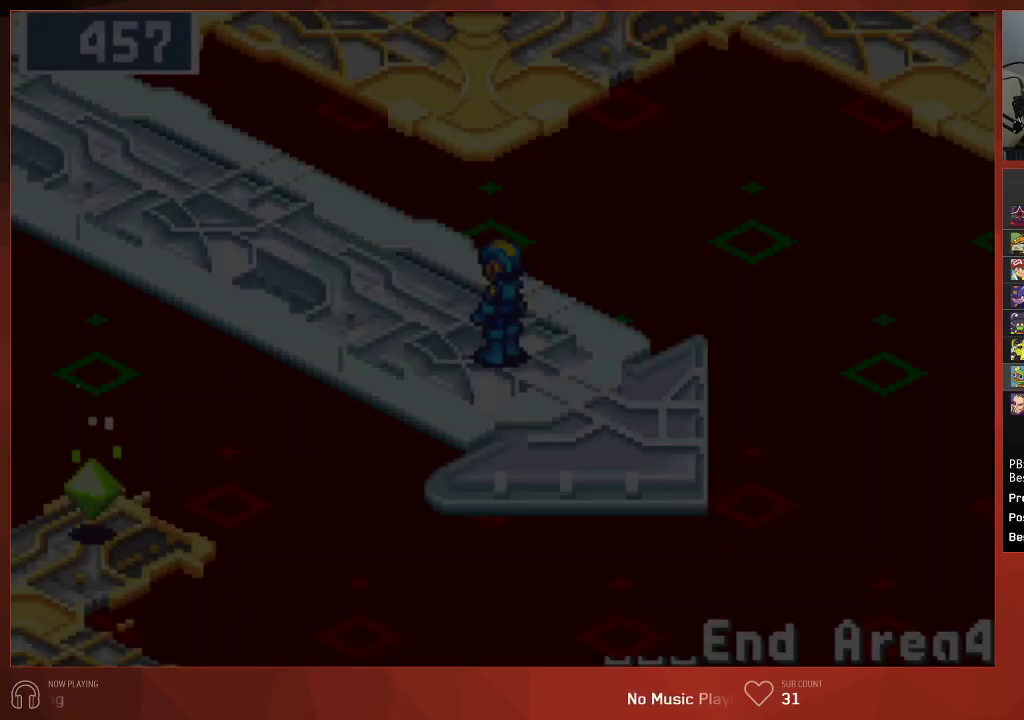
{"buttons": ["DPAD_LEFT"], "left_stick": "center", "right_stick": "center", "events": [[17, "DPAD_UP", "up"]]}
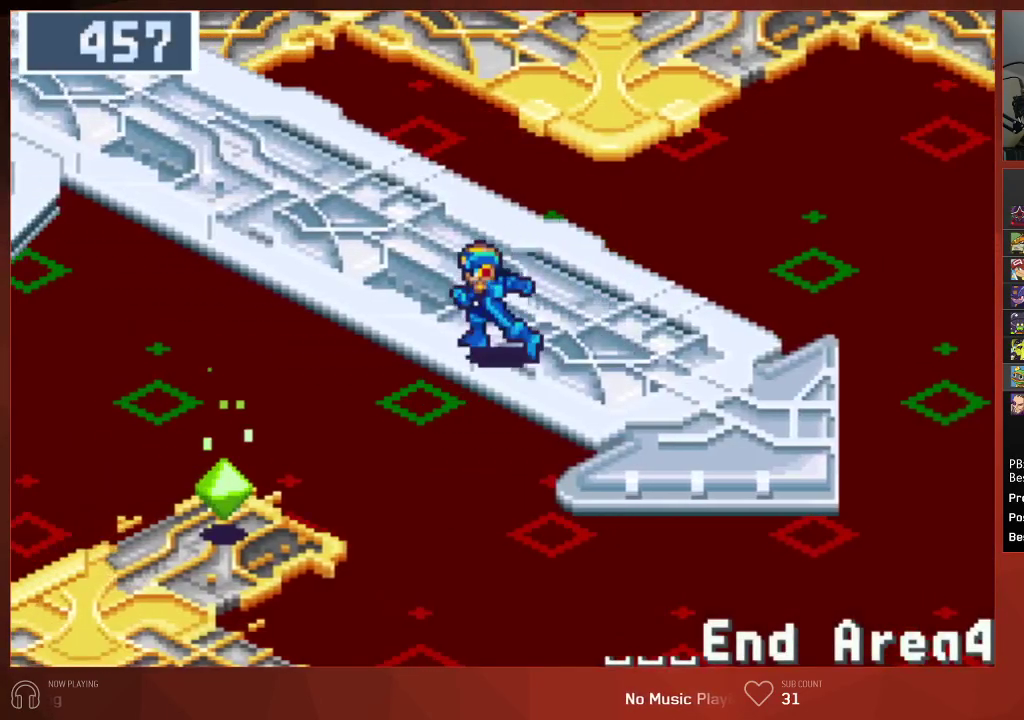
{"buttons": ["DPAD_LEFT"], "left_stick": "center", "right_stick": "center", "events": []}
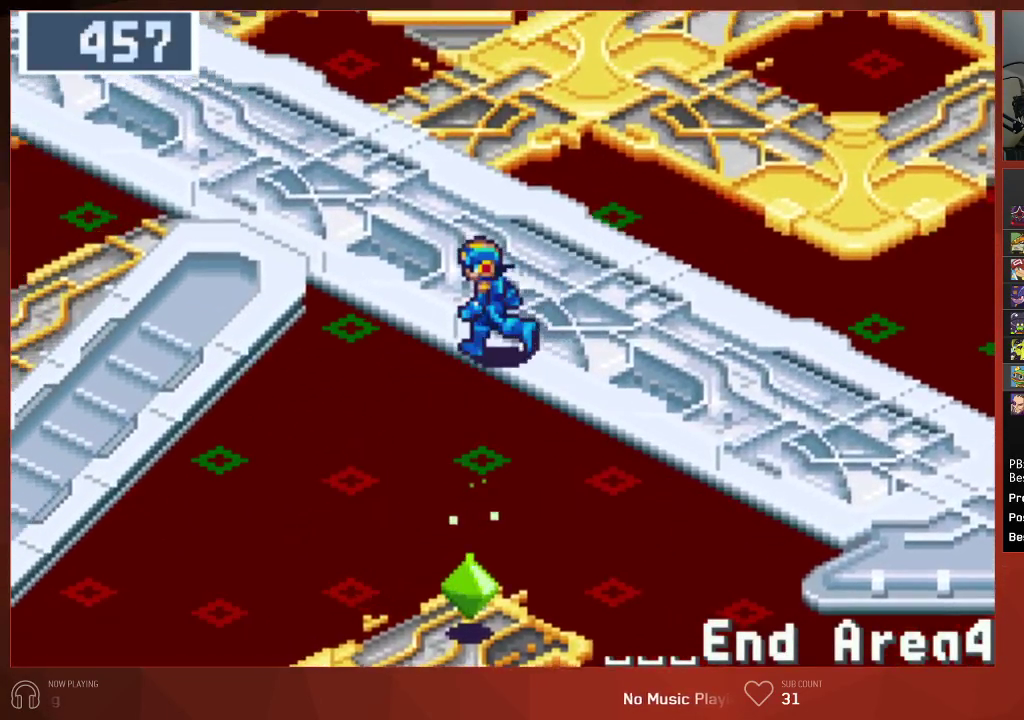
{"buttons": ["DPAD_LEFT"], "left_stick": "center", "right_stick": "center", "events": []}
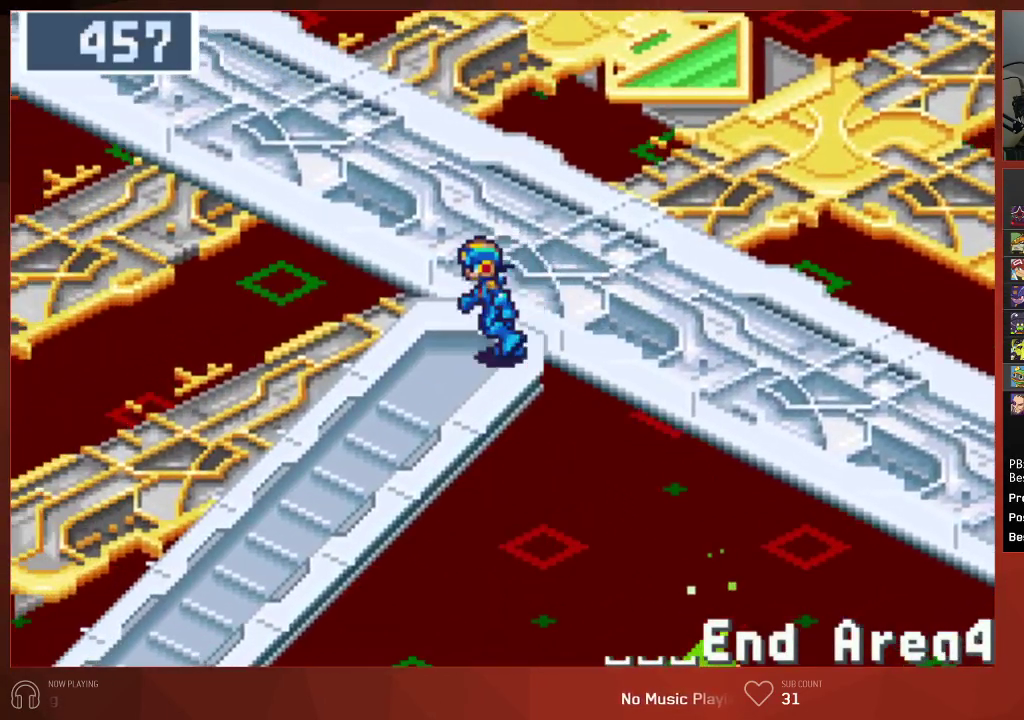
{"buttons": ["DPAD_LEFT"], "left_stick": "center", "right_stick": "center", "events": []}
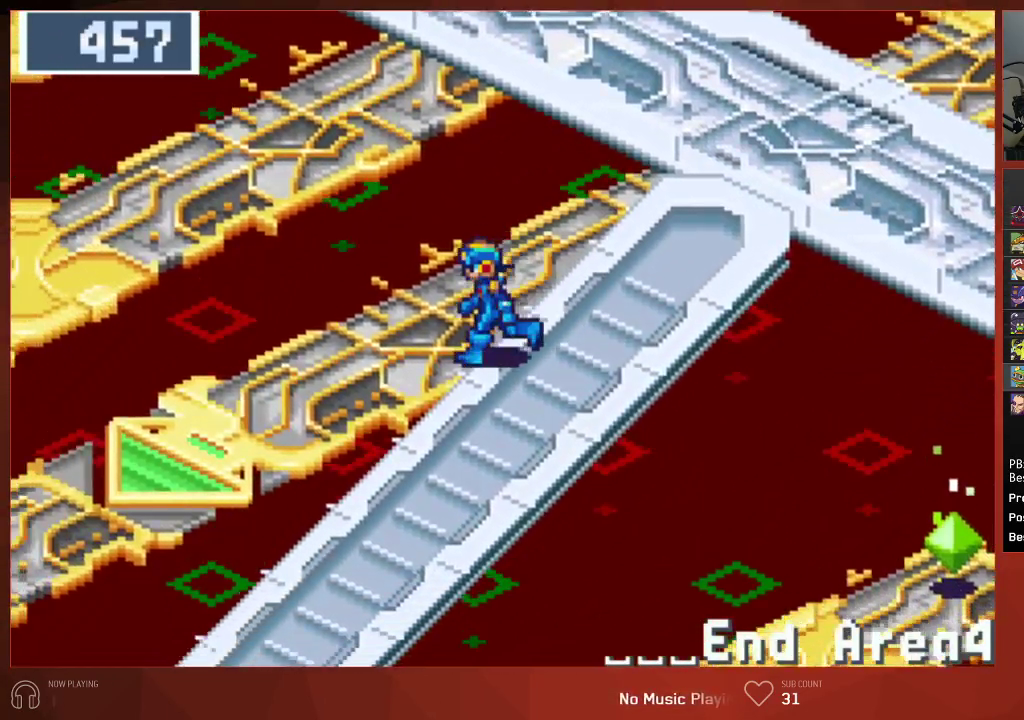
{"buttons": ["DPAD_LEFT"], "left_stick": "center", "right_stick": "center", "events": []}
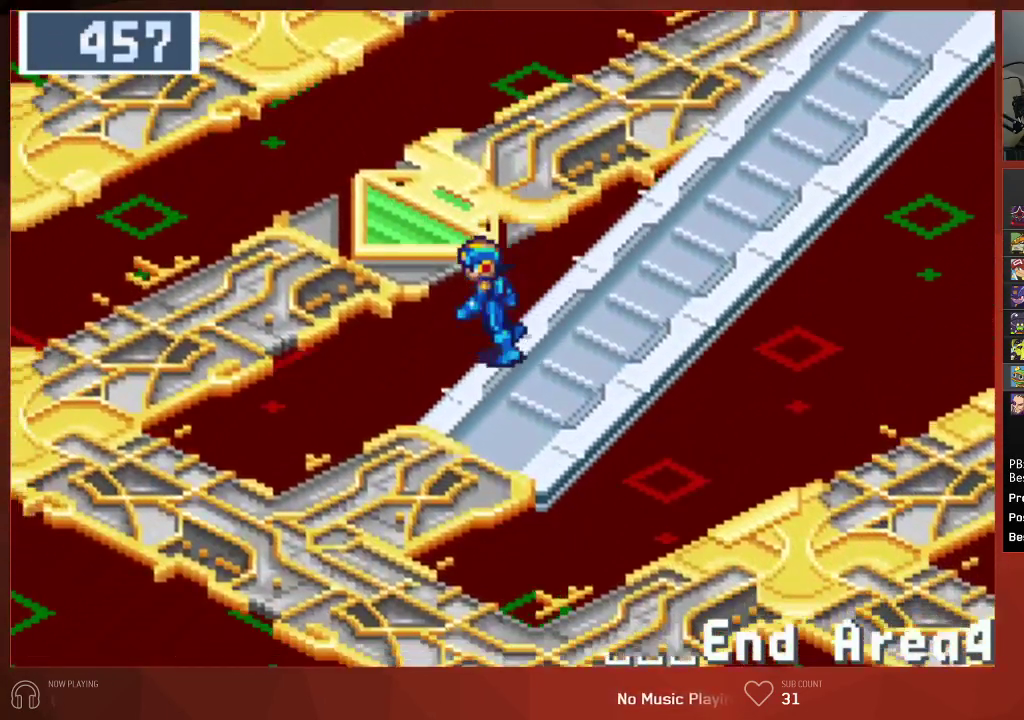
{"buttons": ["DPAD_LEFT"], "left_stick": "center", "right_stick": "center", "events": []}
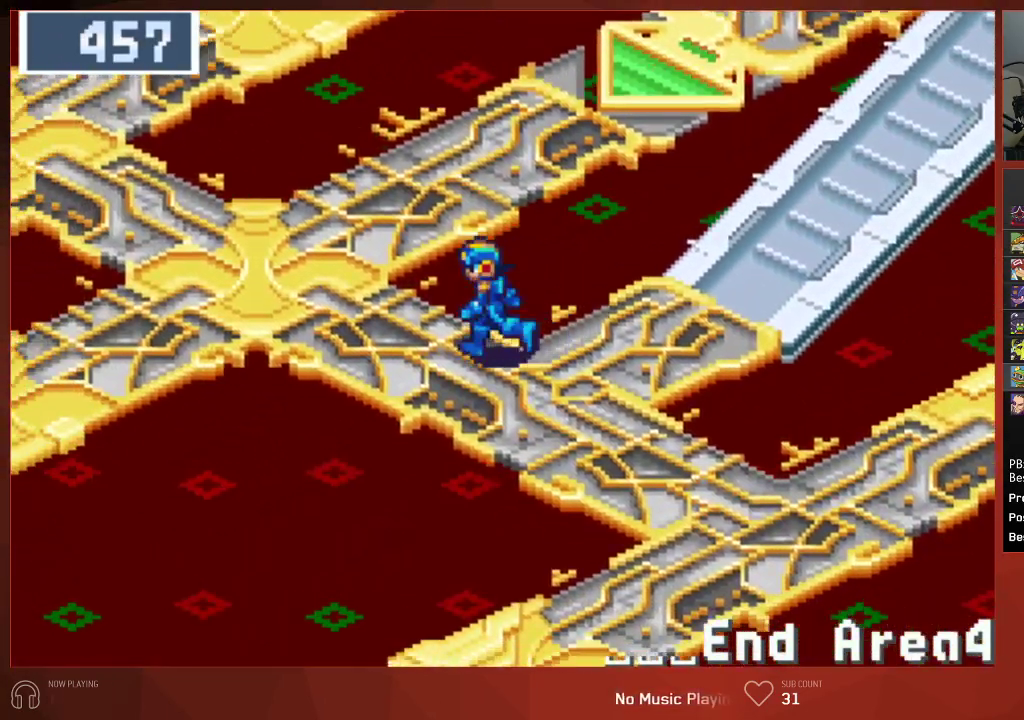
{"buttons": ["DPAD_UP", "DPAD_LEFT"], "left_stick": "center", "right_stick": "center", "events": [[17, "DPAD_UP", "down"]]}
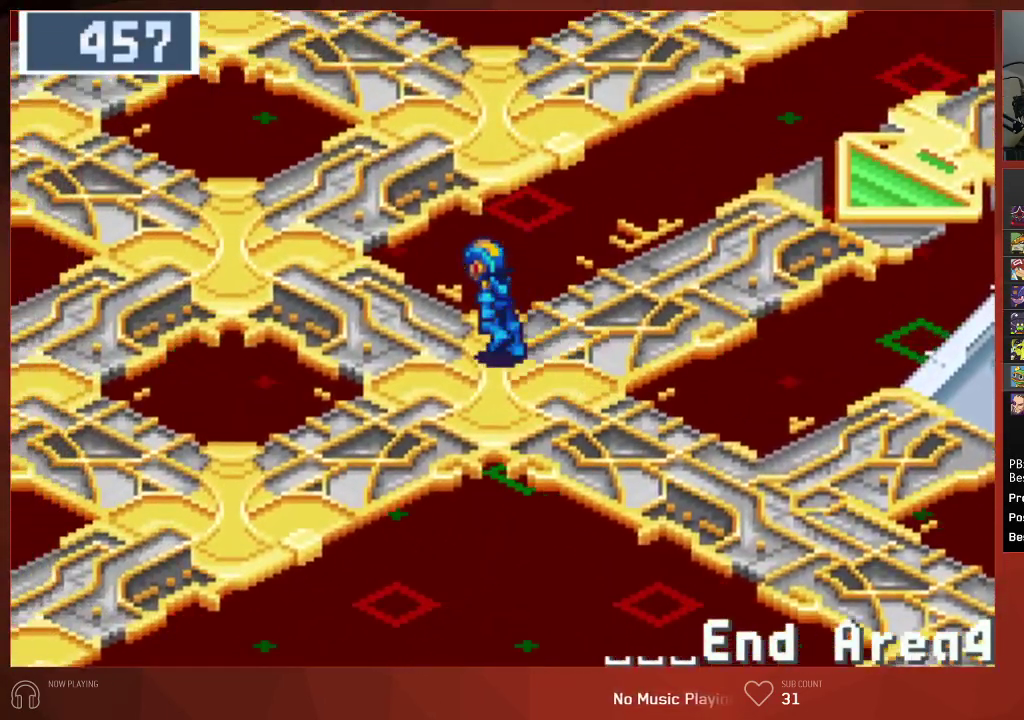
{"buttons": ["DPAD_UP"], "left_stick": "center", "right_stick": "center", "events": [[133, "DPAD_LEFT", "up"]]}
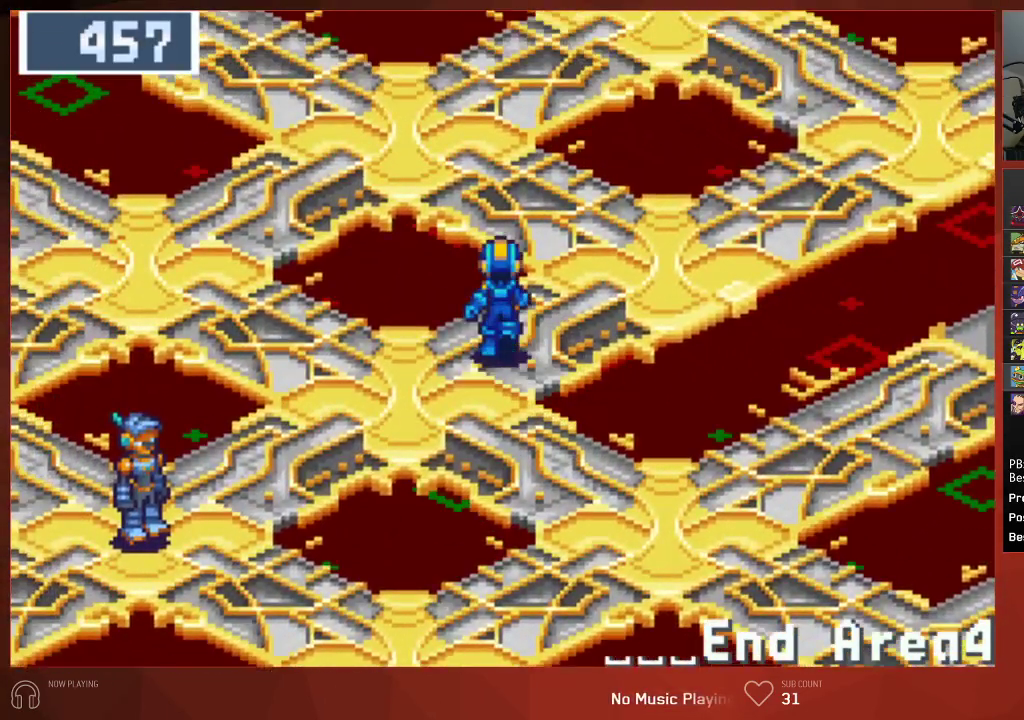
{"buttons": ["DPAD_UP"], "left_stick": "center", "right_stick": "center", "events": []}
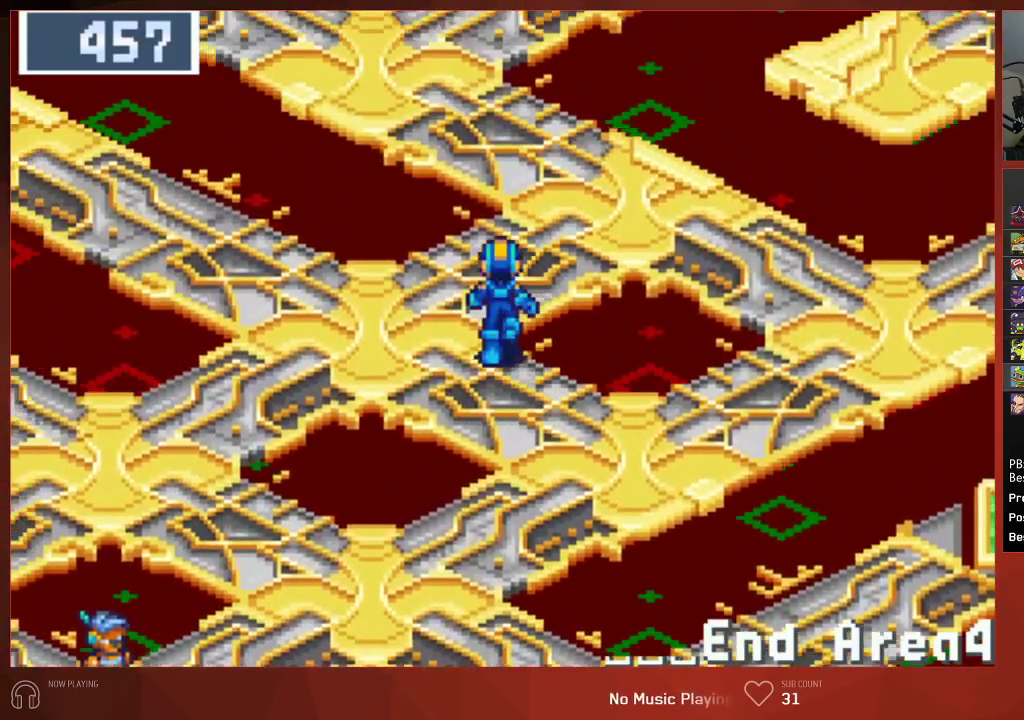
{"buttons": ["DPAD_UP"], "left_stick": "center", "right_stick": "center", "events": []}
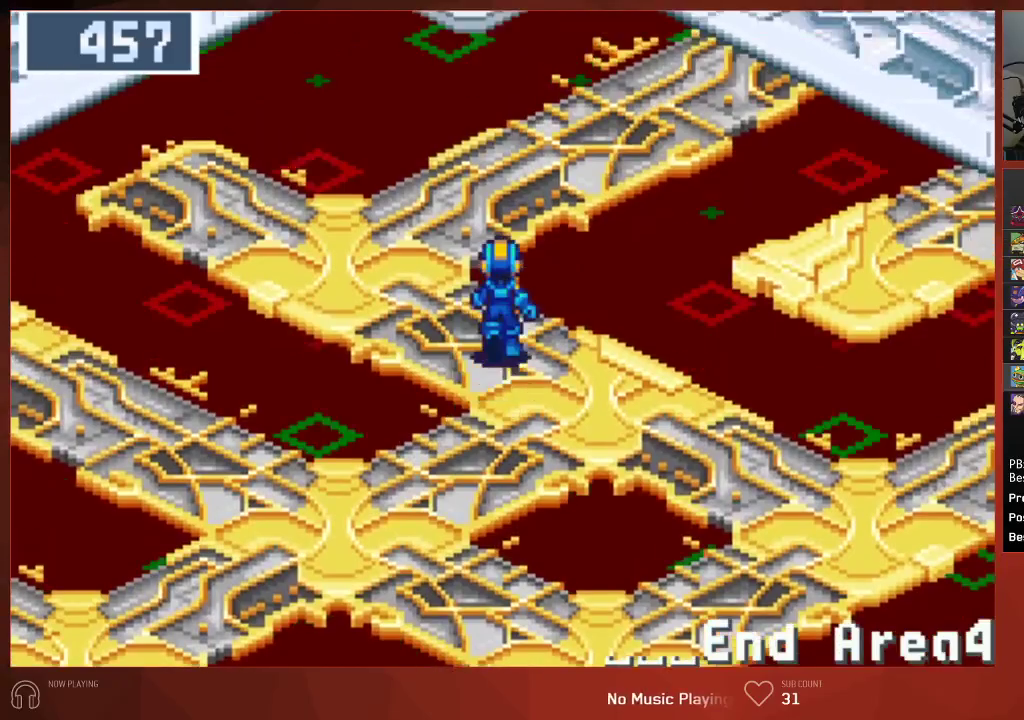
{"buttons": ["DPAD_UP", "DPAD_RIGHT"], "left_stick": "center", "right_stick": "center", "events": [[283, "DPAD_RIGHT", "down"]]}
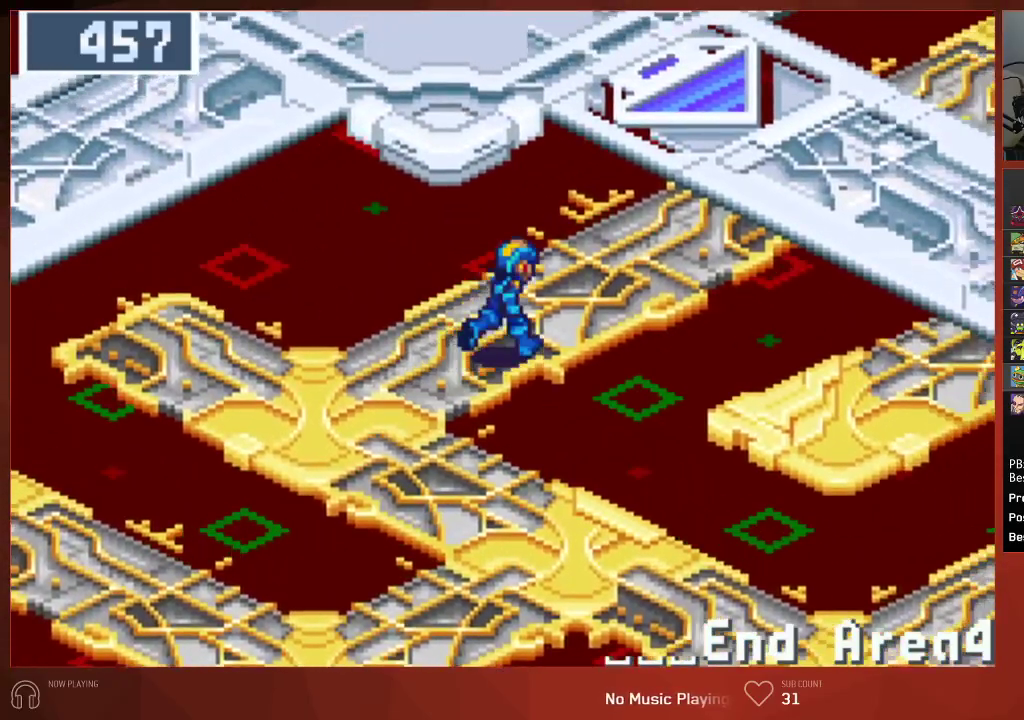
{"buttons": ["DPAD_UP", "DPAD_RIGHT"], "left_stick": "center", "right_stick": "center", "events": []}
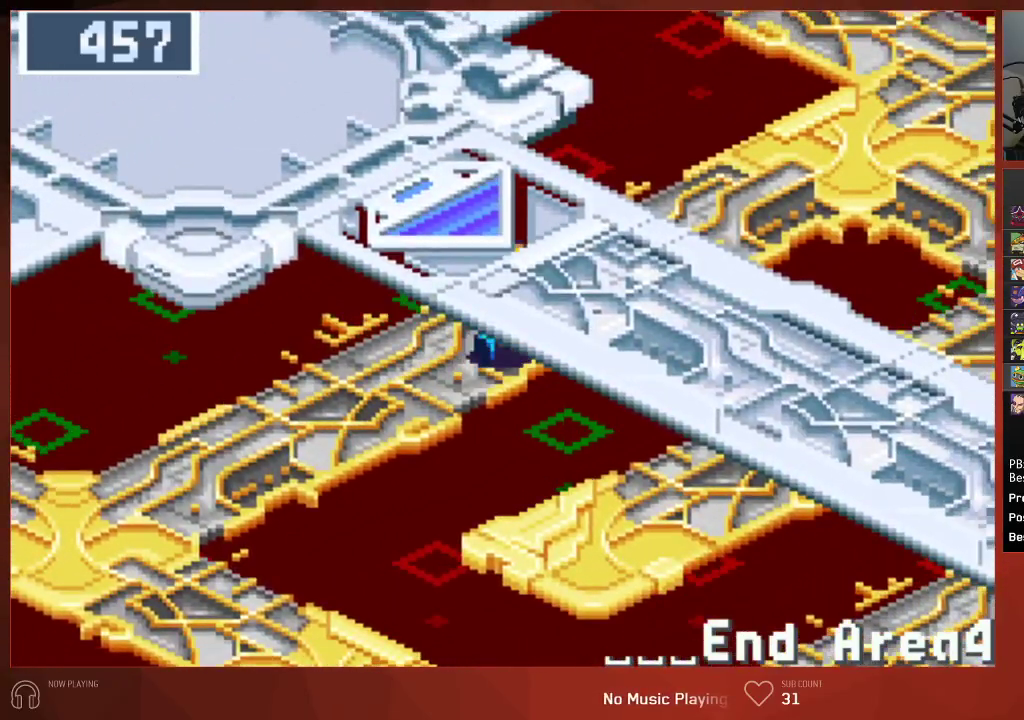
{"buttons": ["DPAD_UP", "DPAD_RIGHT"], "left_stick": "center", "right_stick": "center", "events": []}
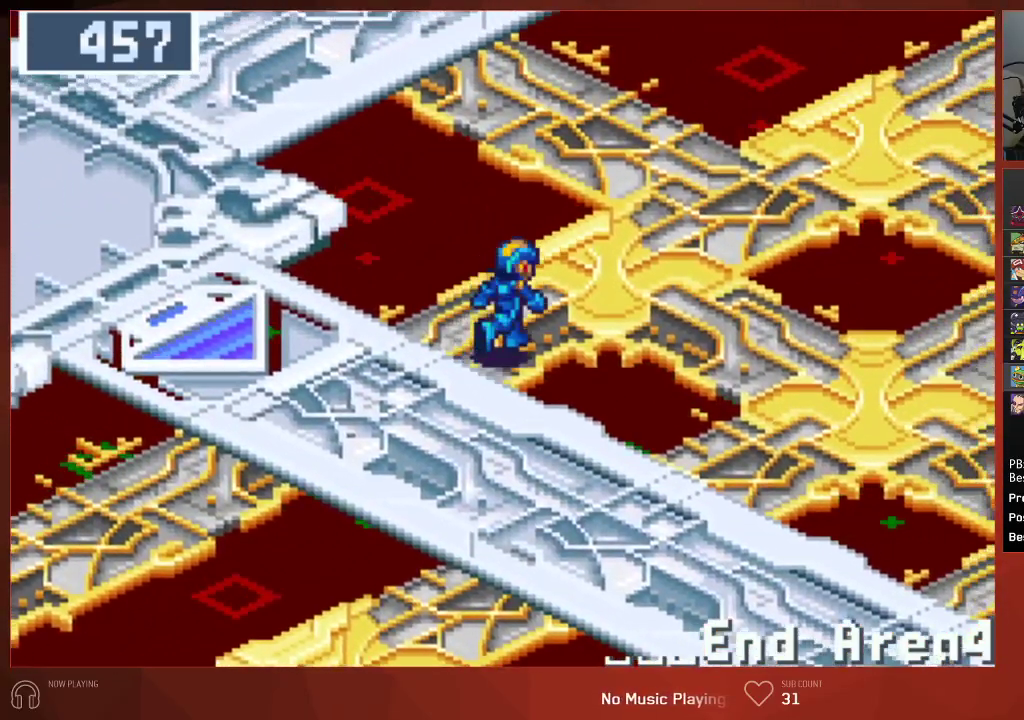
{"buttons": ["DPAD_UP", "DPAD_RIGHT"], "left_stick": "center", "right_stick": "center", "events": []}
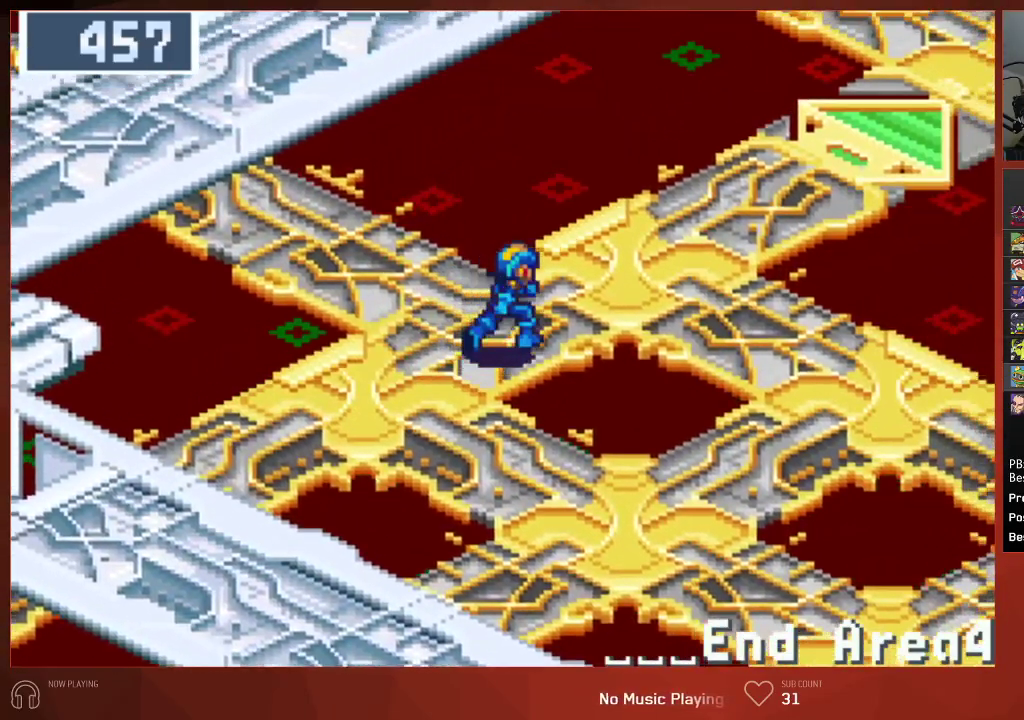
{"buttons": ["DPAD_RIGHT"], "left_stick": "center", "right_stick": "center", "events": [[500, "DPAD_UP", "up"]]}
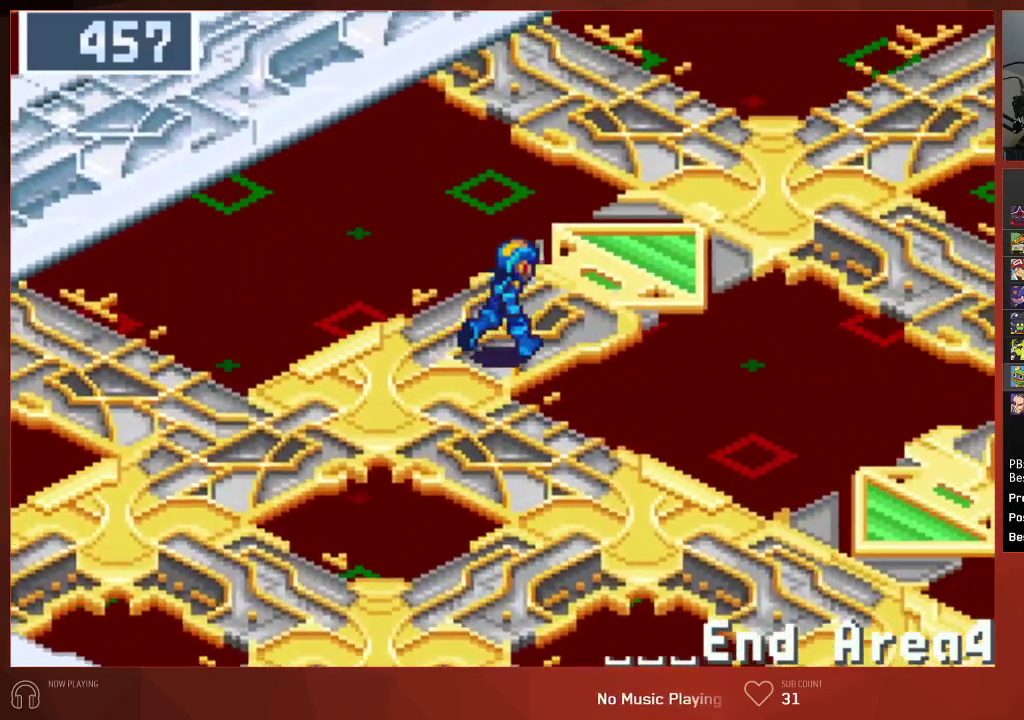
{"buttons": ["DPAD_RIGHT"], "left_stick": "center", "right_stick": "center", "events": []}
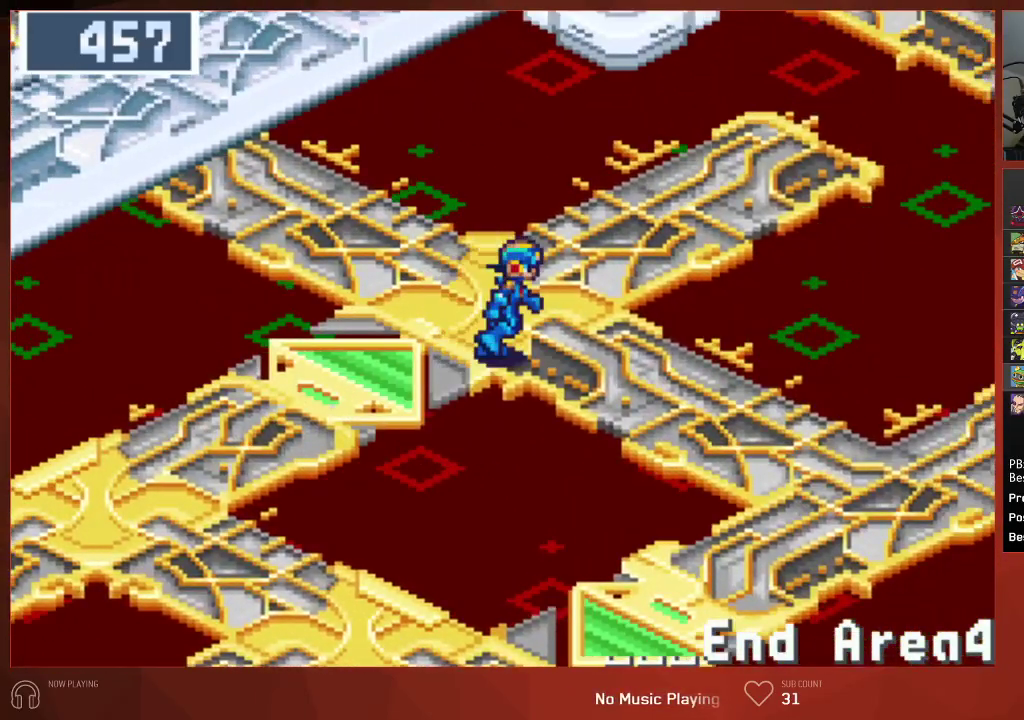
{"buttons": ["DPAD_RIGHT"], "left_stick": "center", "right_stick": "center", "events": []}